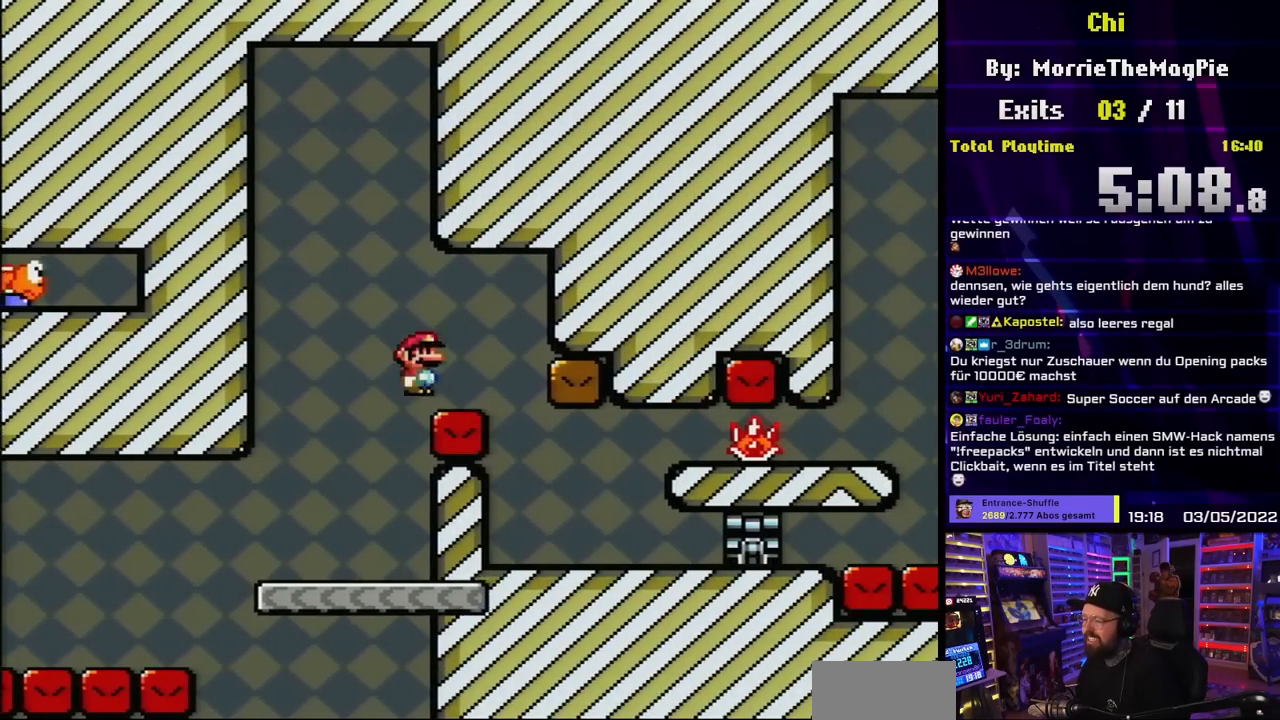
Gameplay with a controller (Nintendo layout); each line is a JSON object with the inputs held at the frame after it. "events" lists button and stick changes between this image and that frame as [ms after this image, input, new state], when the widget could be followed in between. Not read: L3 R3.
{"buttons": ["Y"], "events": [[33, "B", "up"], [150, "DPAD_RIGHT", "up"], [200, "B", "down"], [300, "B", "up"]]}
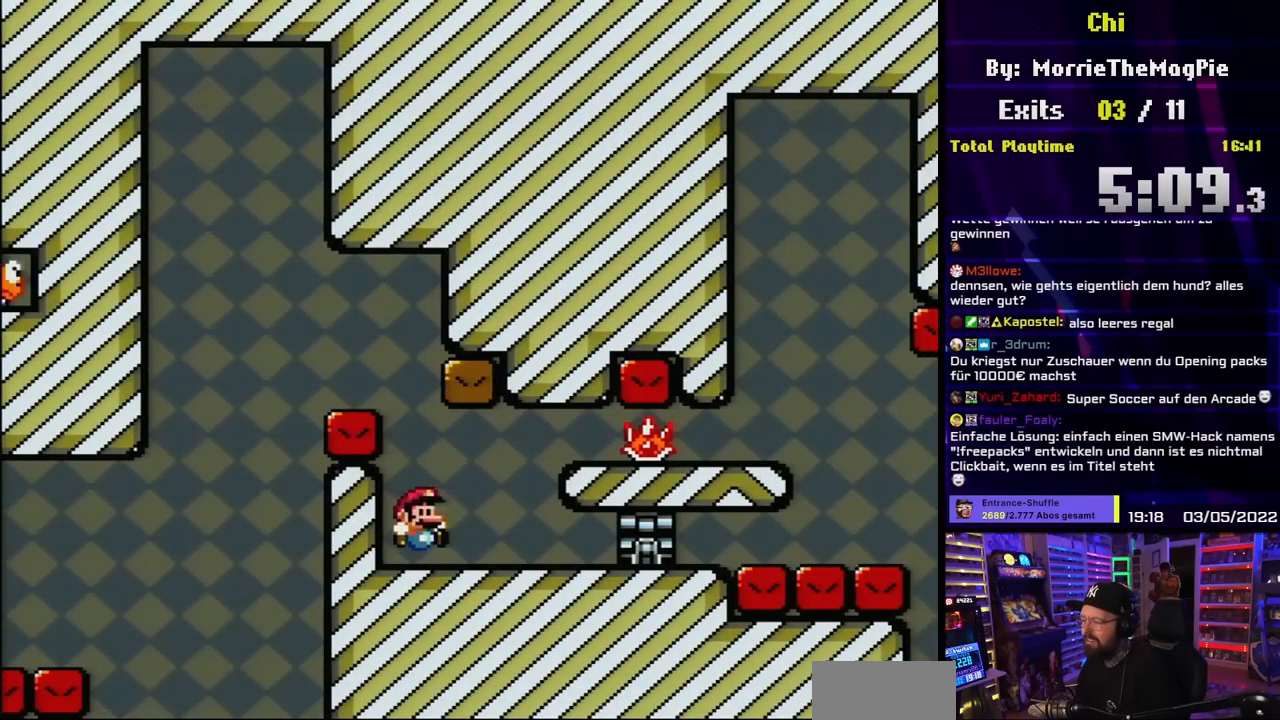
{"buttons": ["B", "Y"], "events": [[133, "B", "down"], [183, "B", "up"], [300, "B", "down"]]}
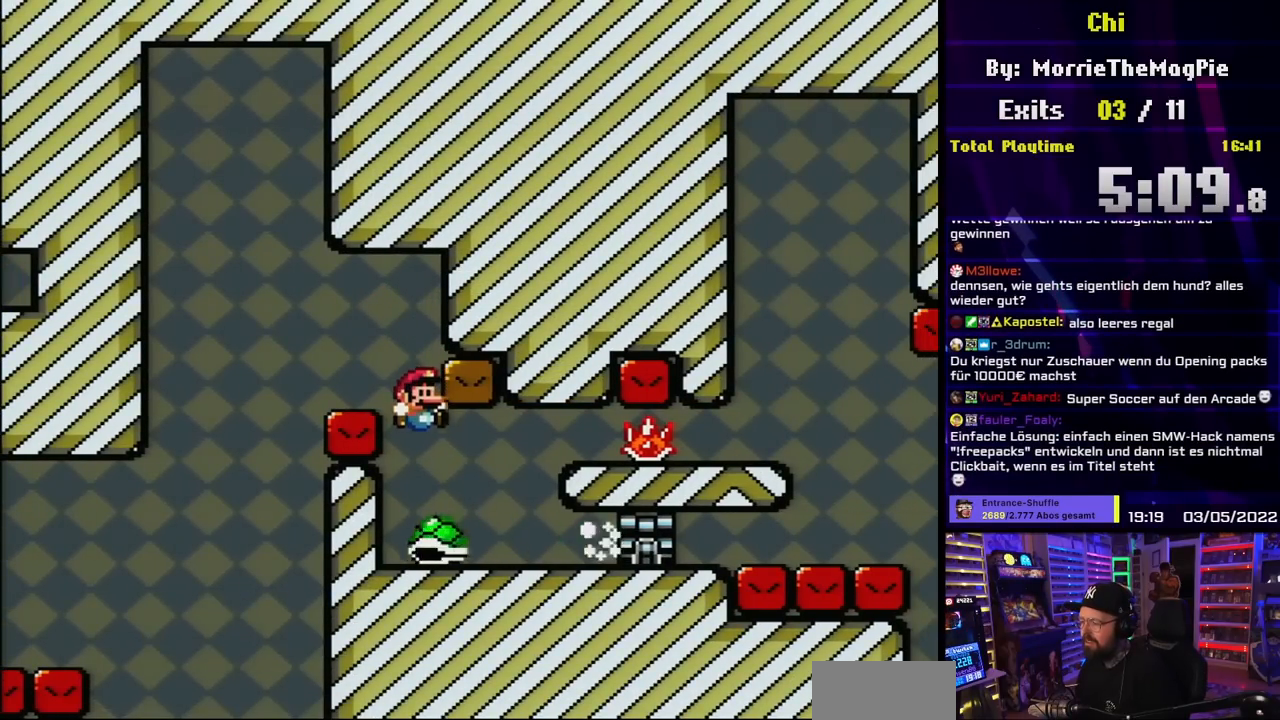
{"buttons": ["Y"], "events": [[17, "B", "up"], [383, "B", "down"], [467, "B", "up"]]}
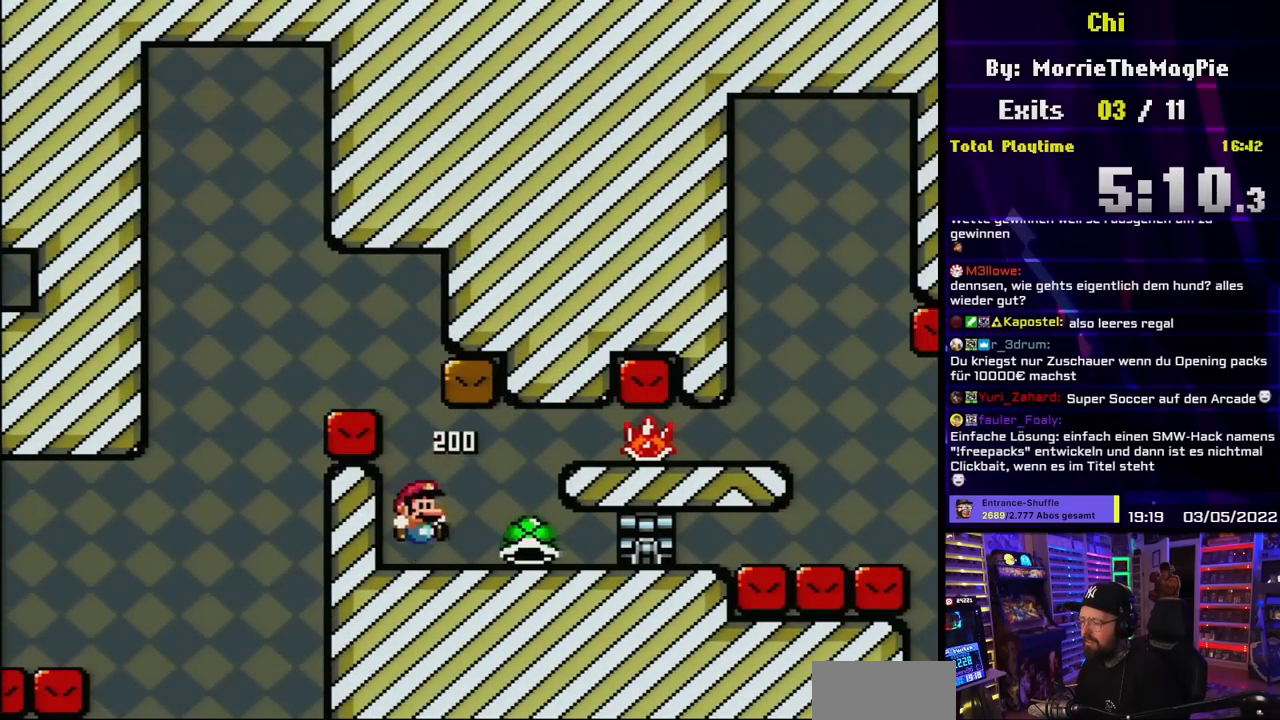
{"buttons": ["B", "Y", "DPAD_UP", "DPAD_LEFT"], "events": [[117, "DPAD_RIGHT", "down"], [433, "DPAD_RIGHT", "up"], [433, "DPAD_UP", "down"], [450, "B", "down"], [467, "DPAD_LEFT", "down"]]}
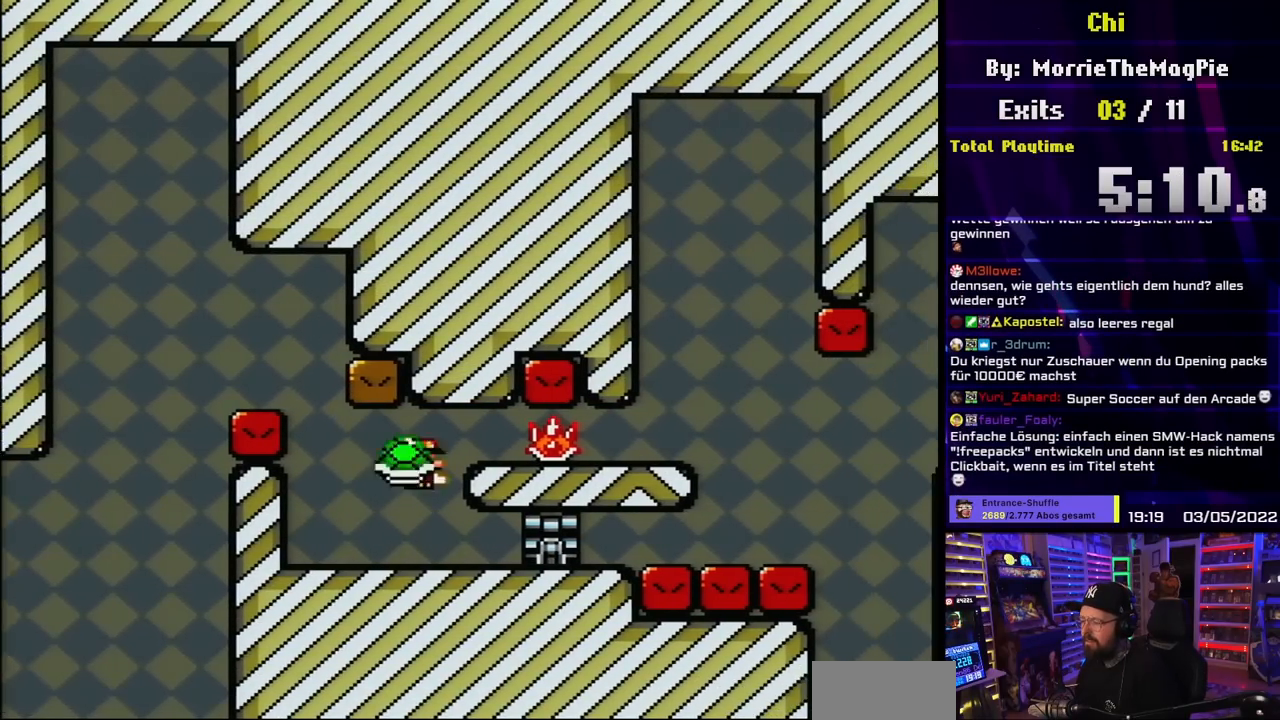
{"buttons": ["Y", "DPAD_RIGHT"], "events": [[17, "DPAD_LEFT", "up"], [33, "DPAD_RIGHT", "down"], [33, "DPAD_UP", "up"], [150, "Y", "up"], [200, "Y", "down"], [450, "B", "up"]]}
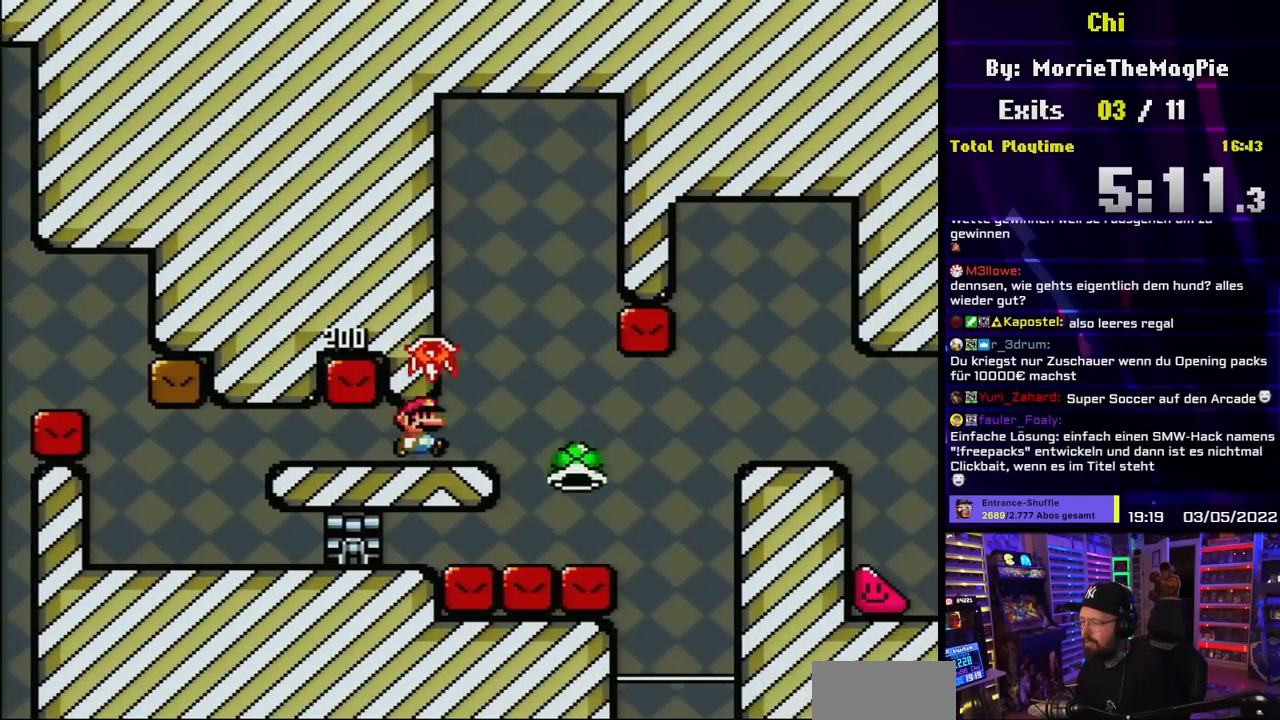
{"buttons": ["Y"], "events": [[67, "DPAD_RIGHT", "up"], [83, "DPAD_LEFT", "down"], [200, "DPAD_LEFT", "up"], [317, "DPAD_RIGHT", "down"], [400, "DPAD_RIGHT", "up"]]}
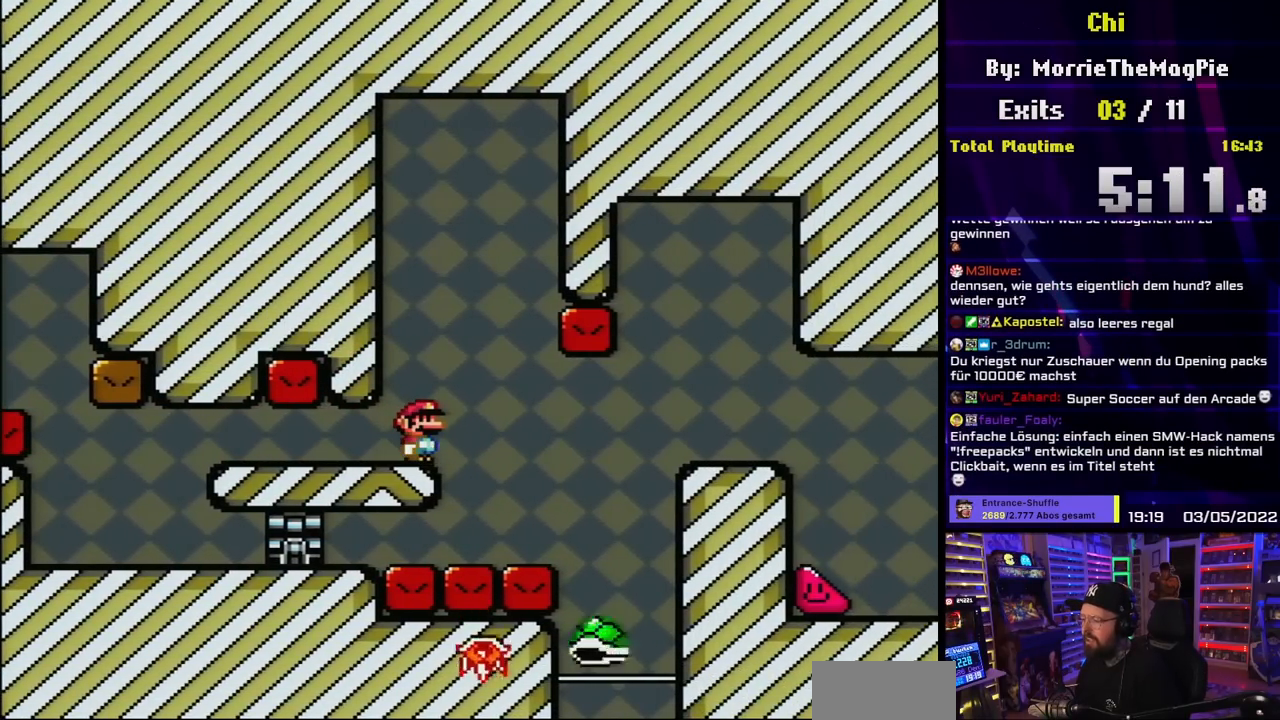
{"buttons": ["Y"], "events": []}
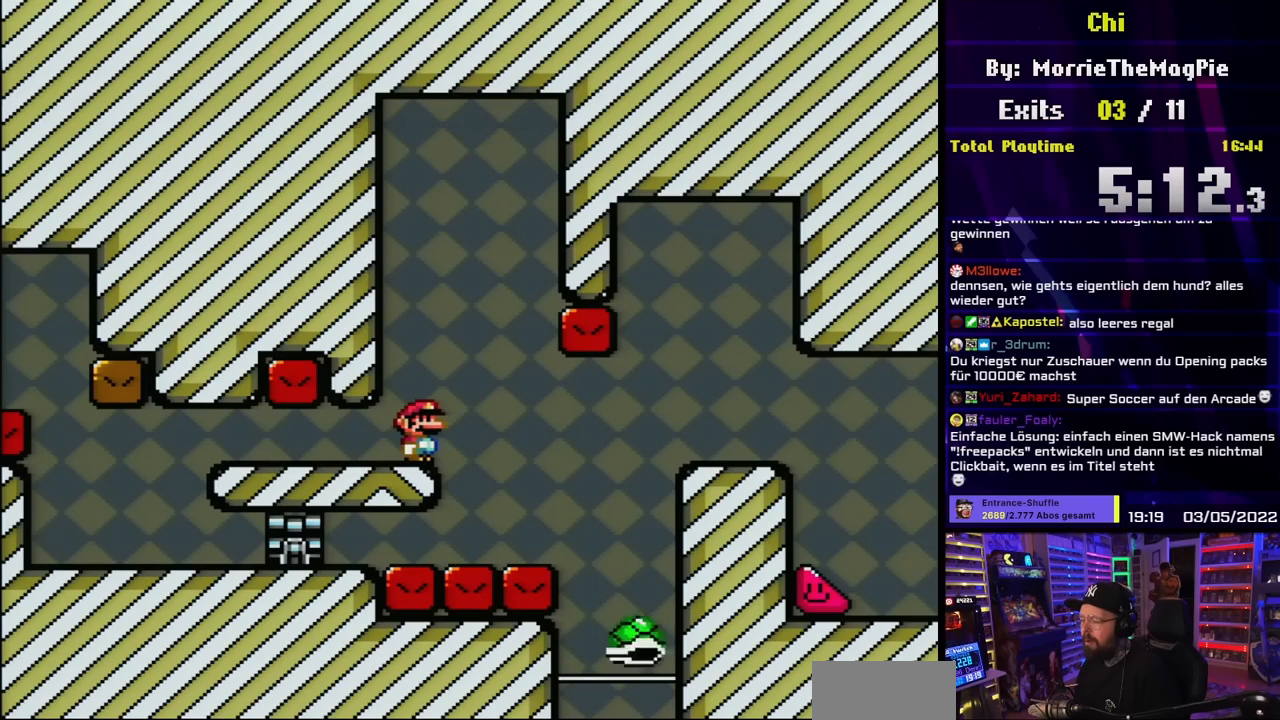
{"buttons": ["Y"], "events": [[367, "B", "down"], [417, "B", "up"]]}
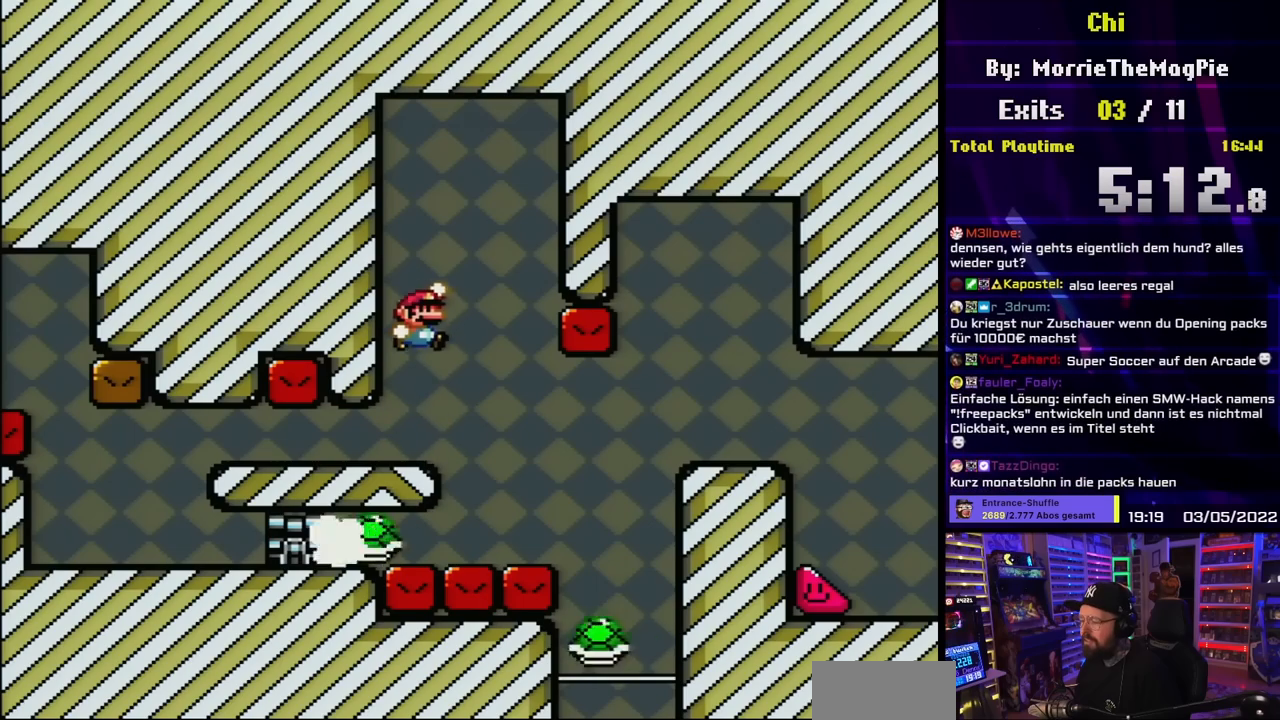
{"buttons": ["B", "Y", "DPAD_RIGHT"], "events": [[17, "B", "down"], [33, "DPAD_RIGHT", "down"], [133, "DPAD_RIGHT", "up"], [250, "DPAD_RIGHT", "down"], [433, "B", "up"], [483, "B", "down"]]}
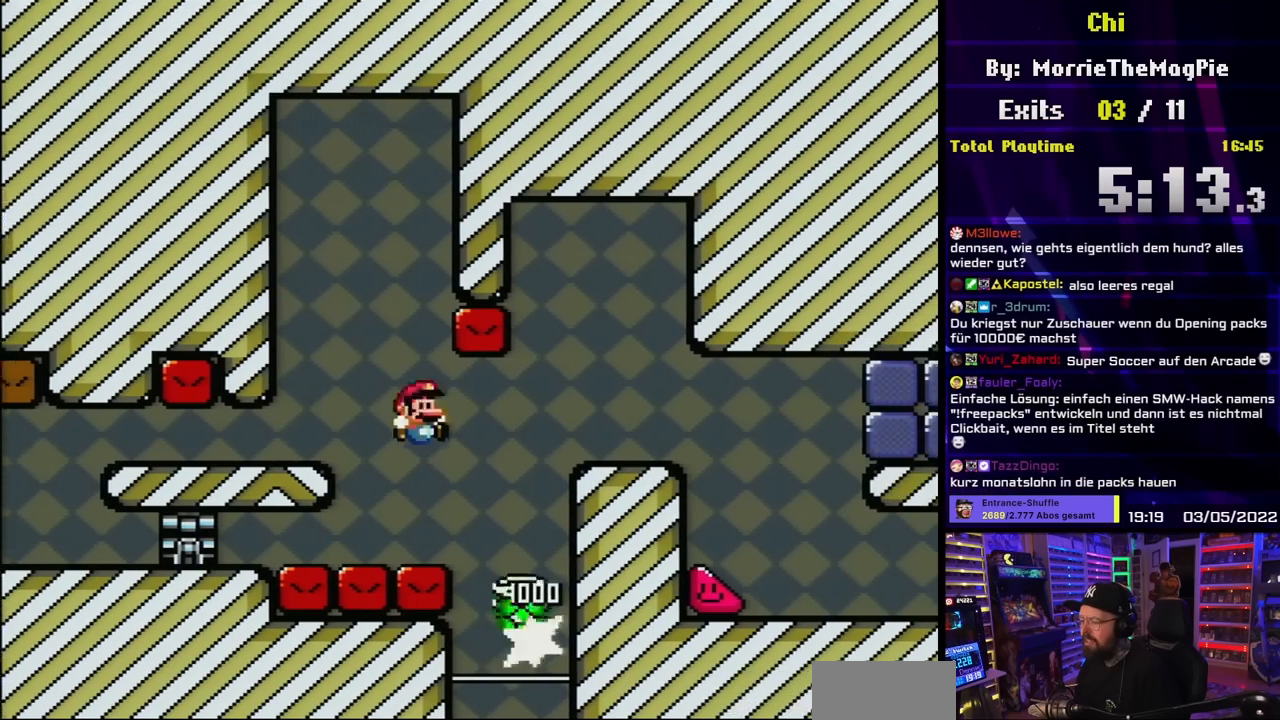
{"buttons": [], "events": [[133, "DPAD_RIGHT", "up"], [150, "DPAD_LEFT", "down"], [267, "DPAD_LEFT", "up"], [283, "DPAD_RIGHT", "down"], [400, "B", "up"], [400, "DPAD_RIGHT", "up"], [433, "Y", "up"]]}
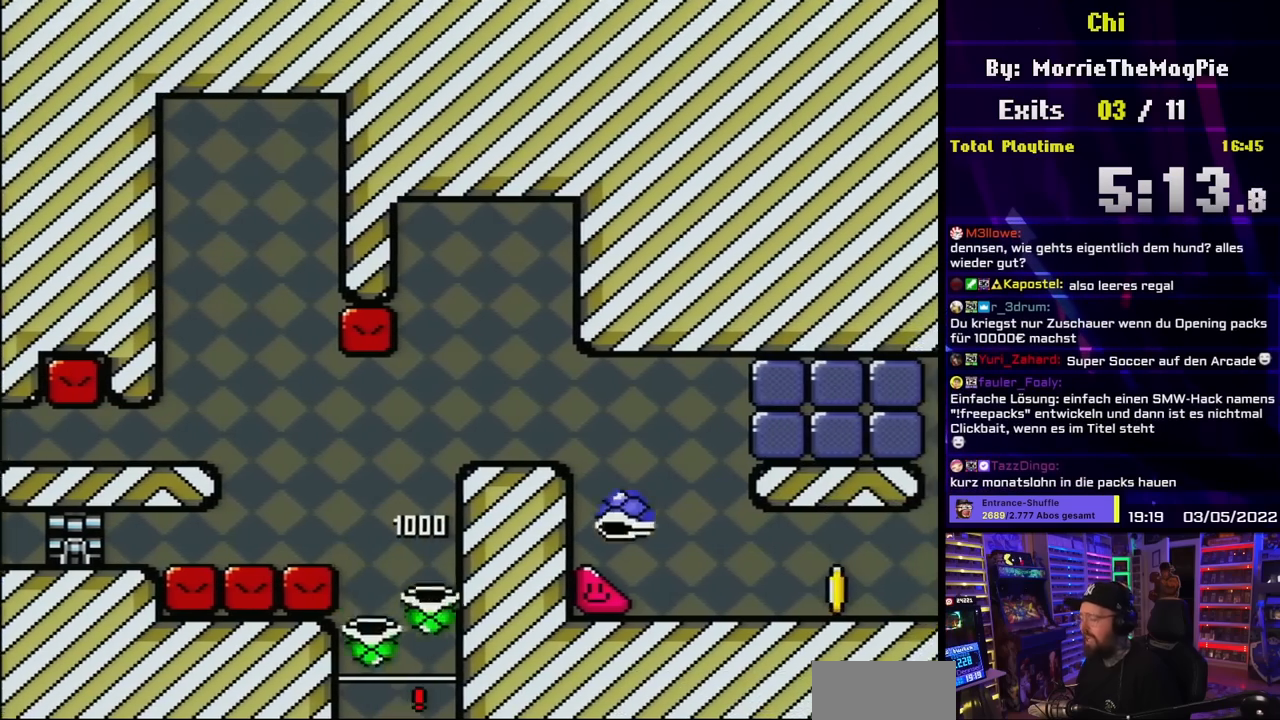
{"buttons": [], "events": [[100, "A", "down"], [183, "A", "up"], [267, "A", "down"], [350, "A", "up"], [400, "A", "down"], [467, "A", "up"]]}
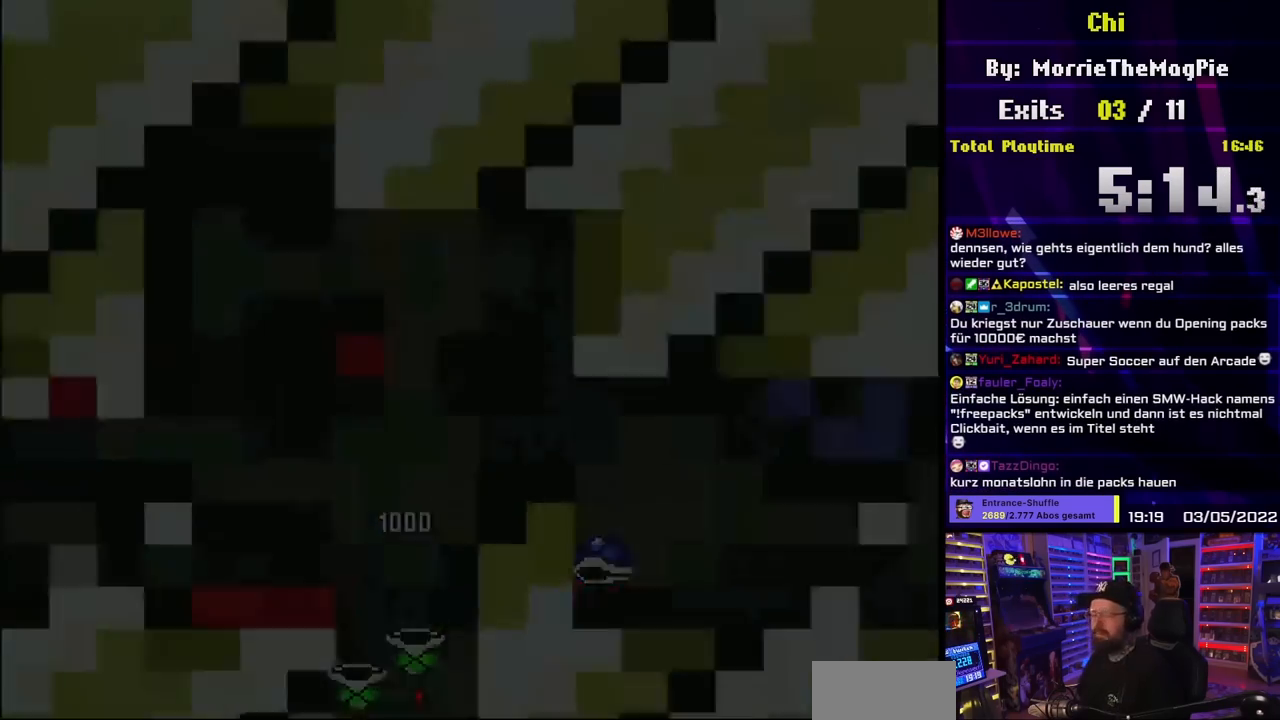
{"buttons": [], "events": []}
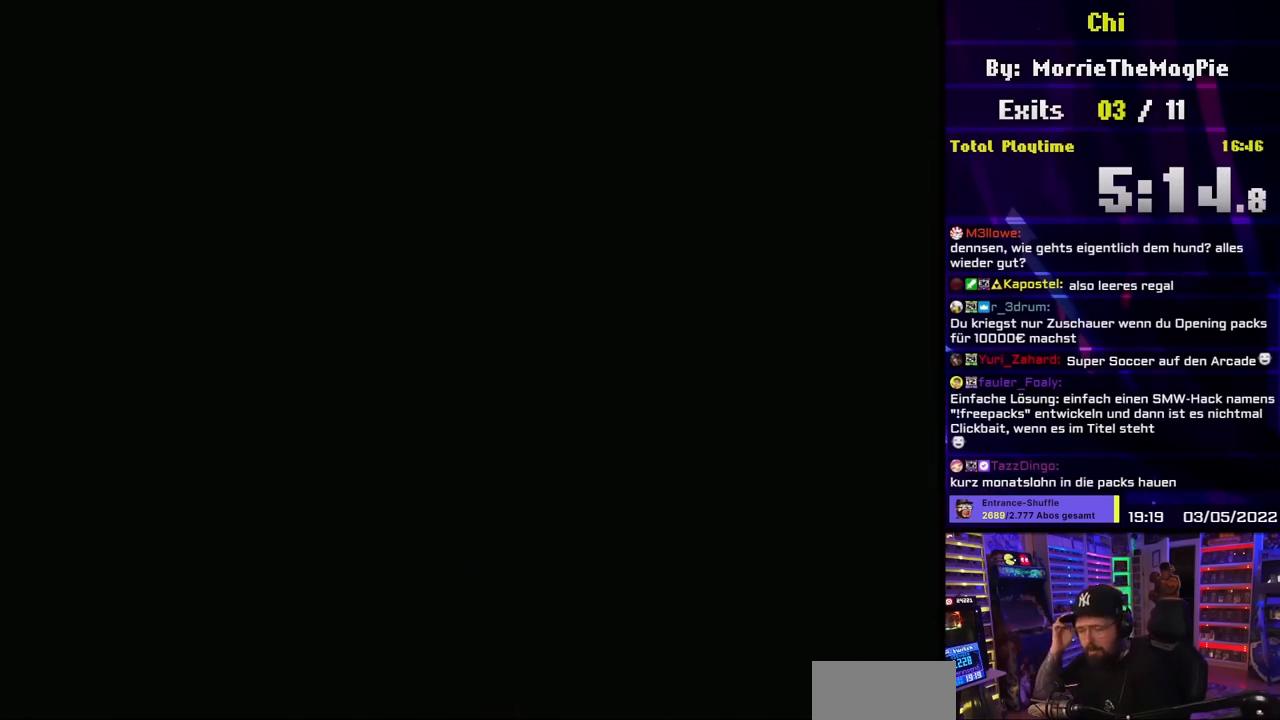
{"buttons": [], "events": []}
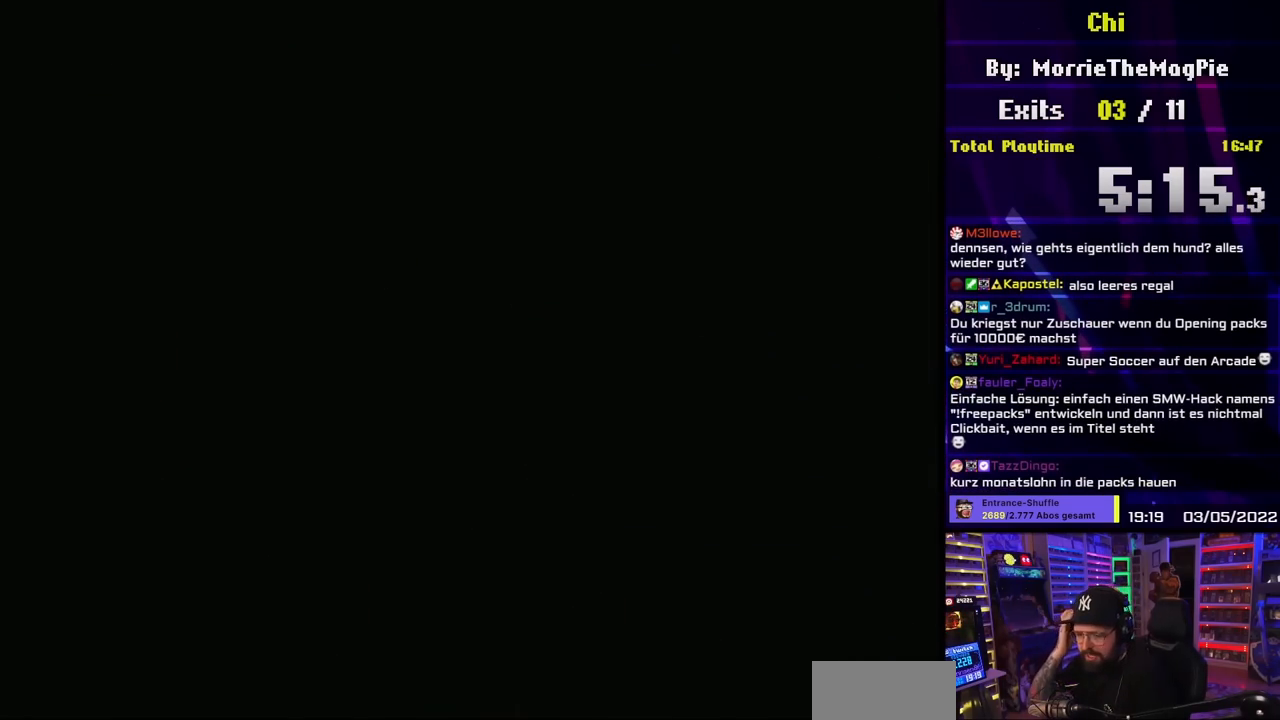
{"buttons": [], "events": []}
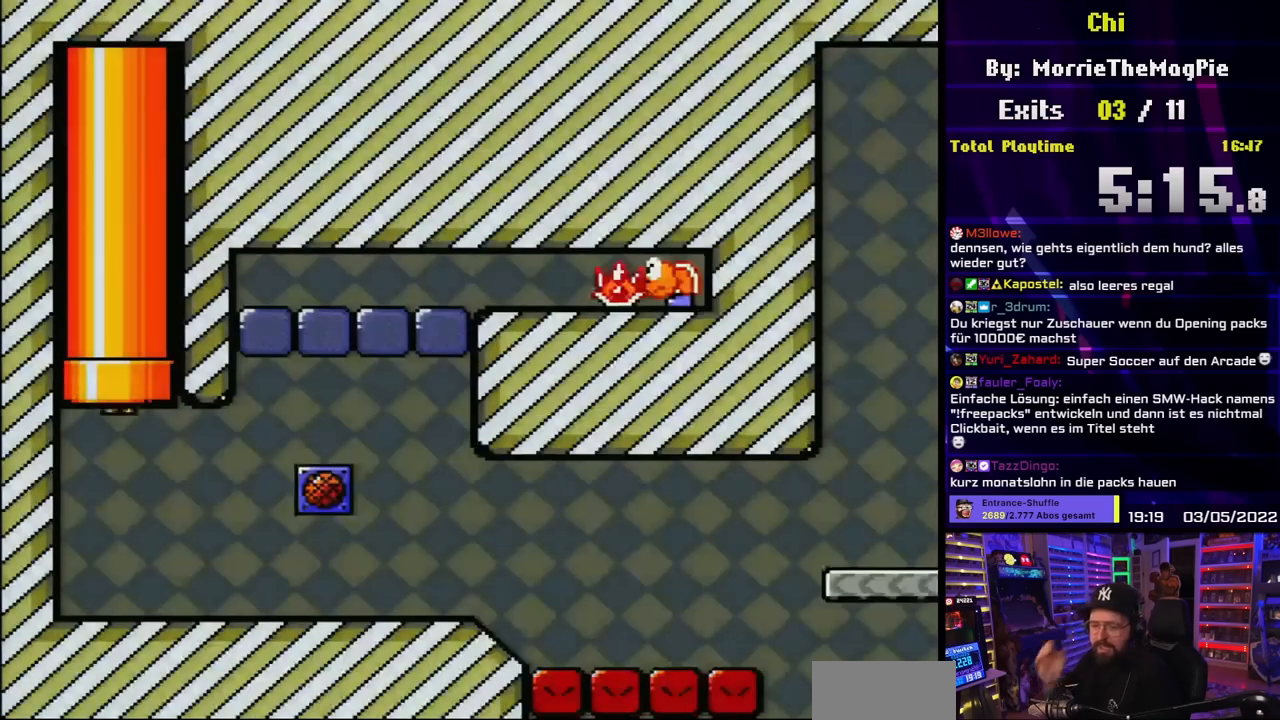
{"buttons": ["Y", "DPAD_RIGHT"], "events": [[300, "DPAD_RIGHT", "down"], [367, "Y", "down"]]}
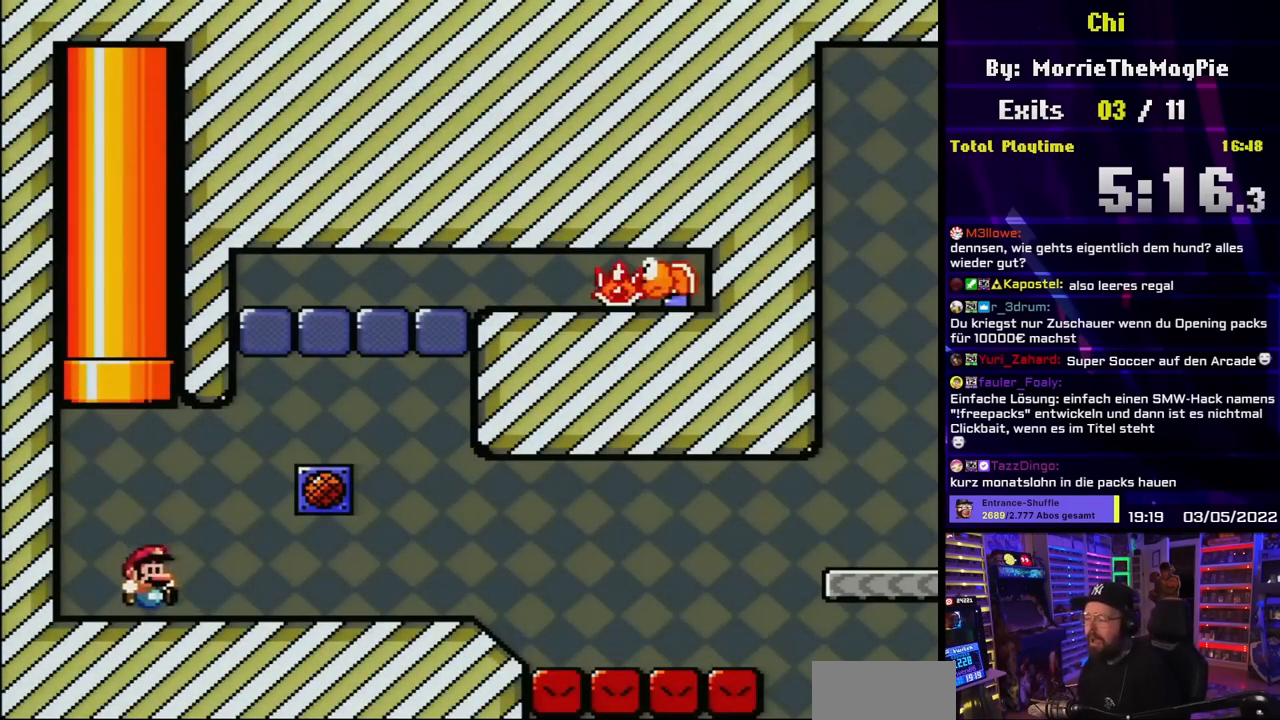
{"buttons": ["Y", "DPAD_RIGHT"], "events": []}
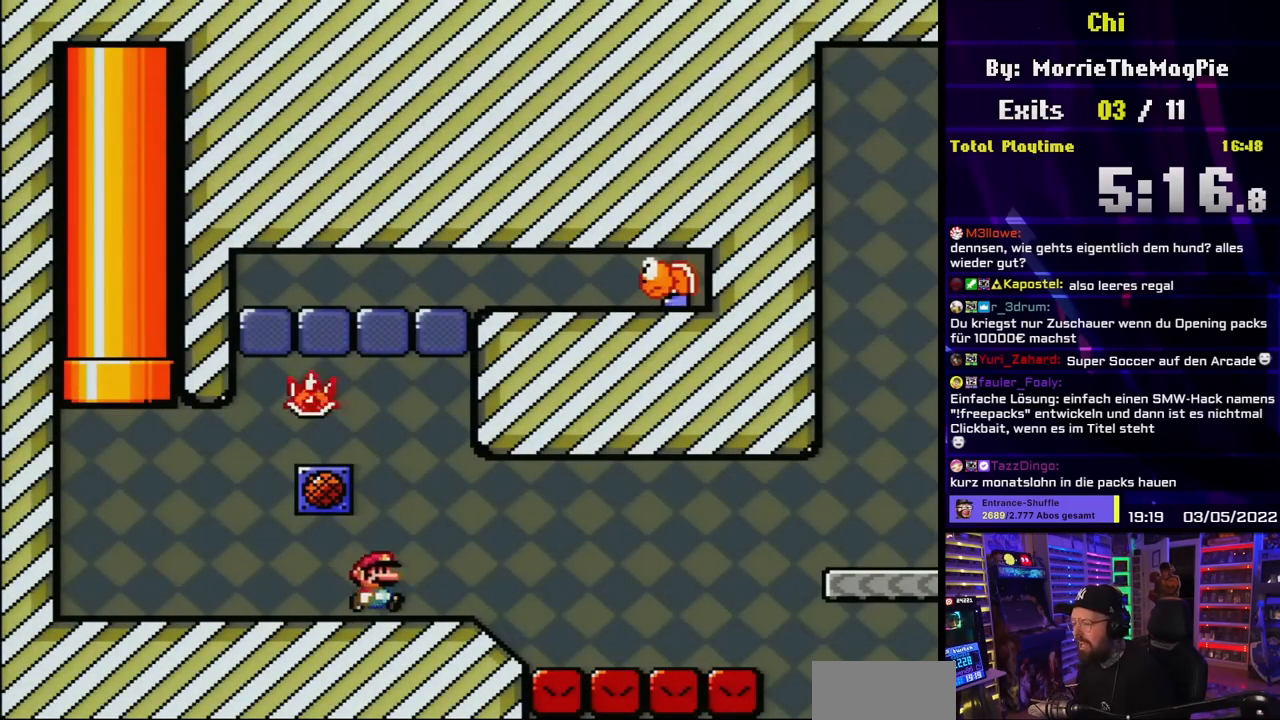
{"buttons": ["X"], "events": [[33, "DPAD_RIGHT", "up"], [67, "DPAD_LEFT", "down"], [100, "X", "down"], [100, "Y", "up"], [200, "DPAD_LEFT", "up"], [483, "A", "down"], [483, "X", "up"], [500, "A", "up"], [500, "X", "down"]]}
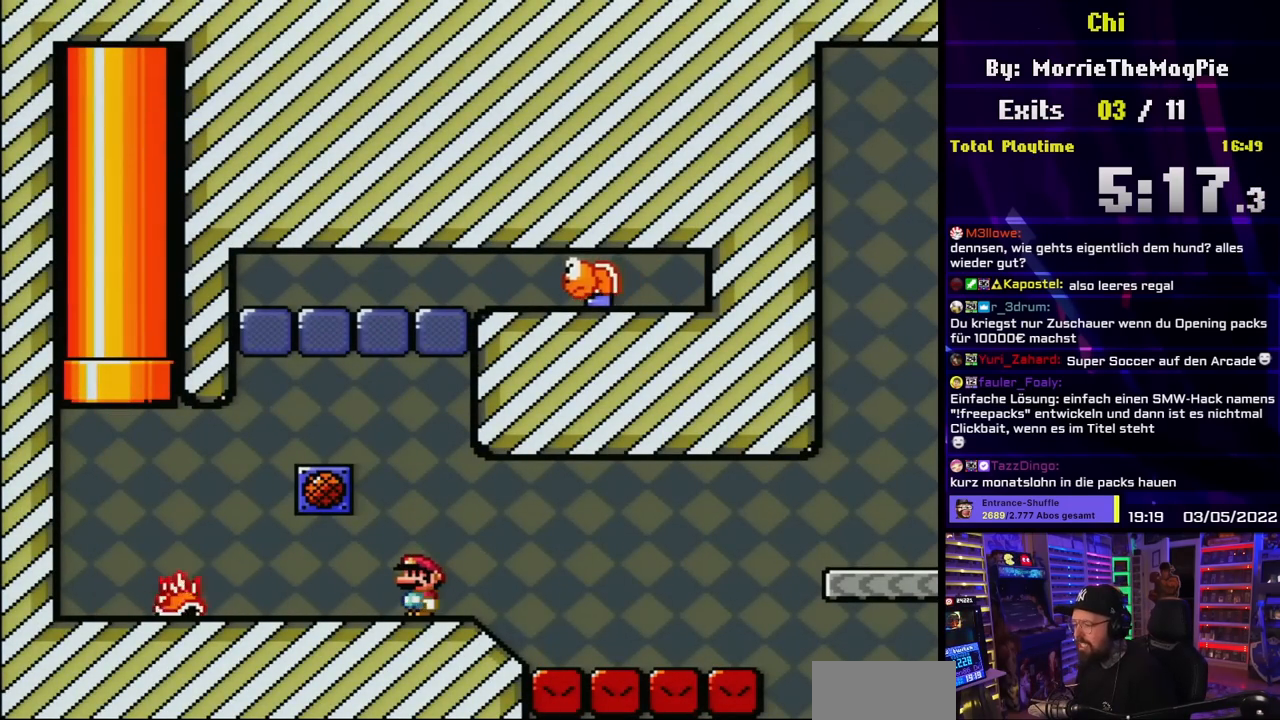
{"buttons": ["A", "X", "DPAD_RIGHT"], "events": [[100, "DPAD_RIGHT", "down"], [300, "A", "down"], [400, "A", "up"], [467, "A", "down"]]}
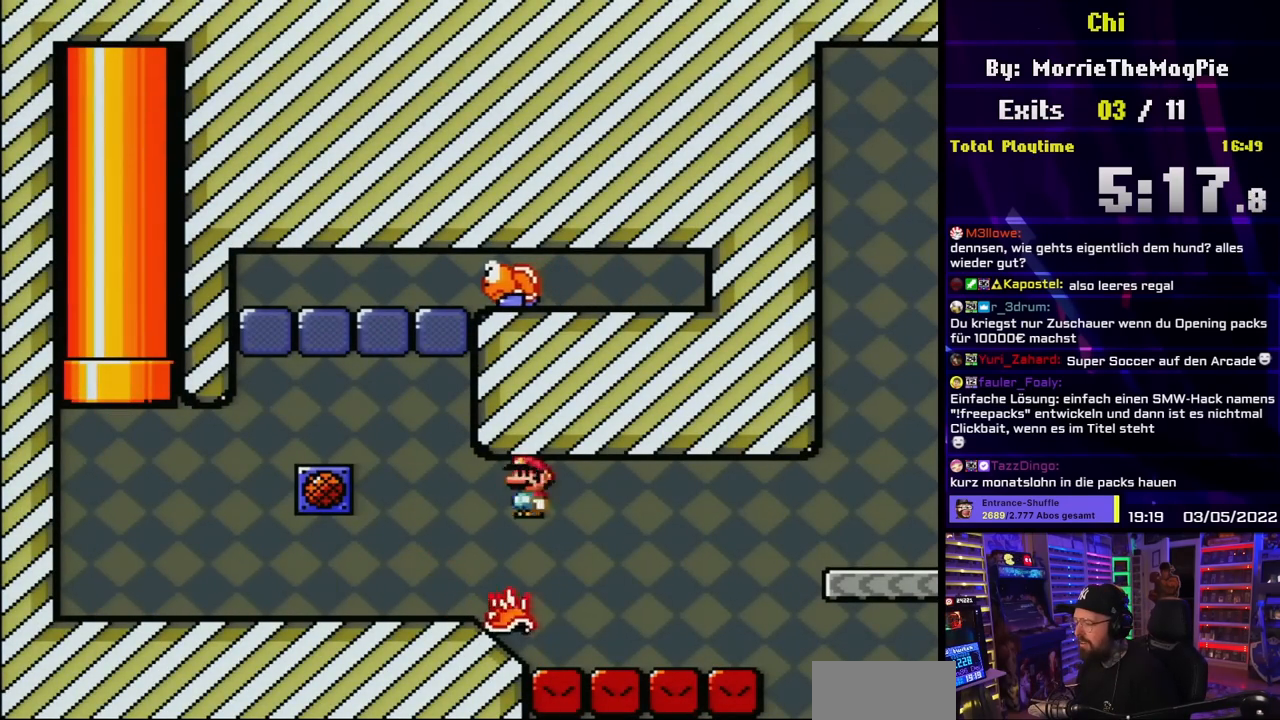
{"buttons": ["A", "X", "DPAD_RIGHT"], "events": []}
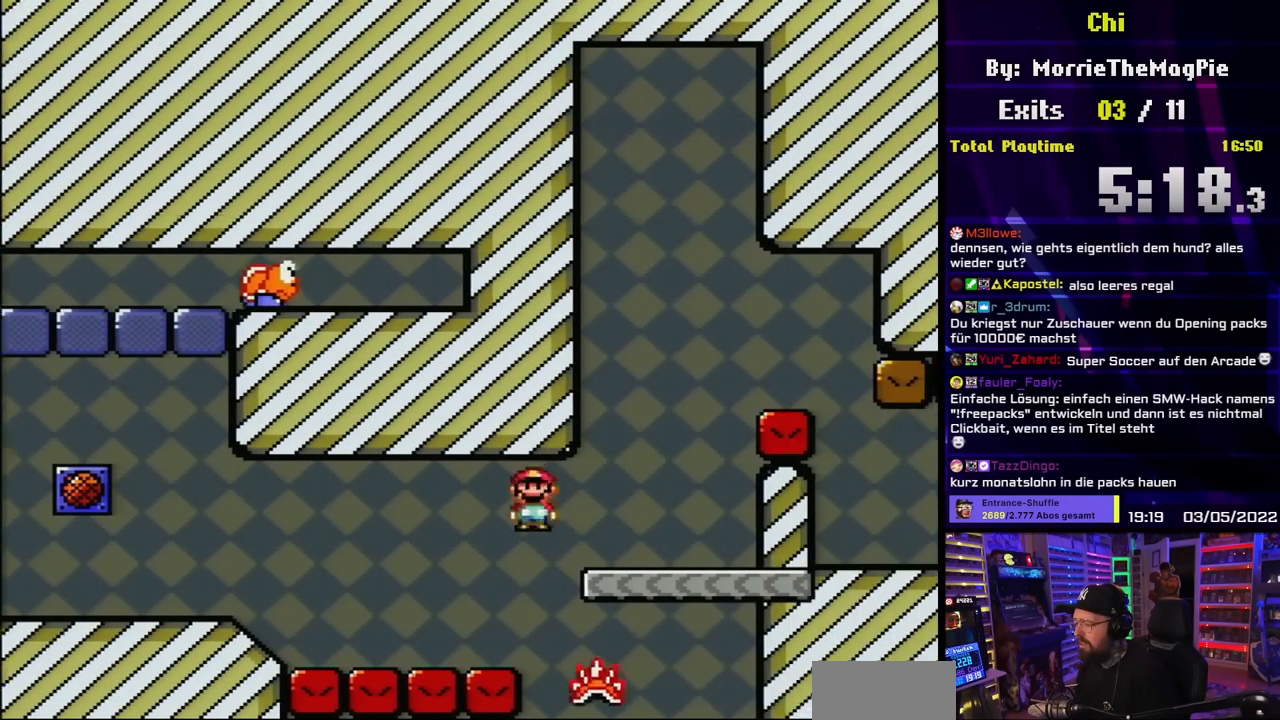
{"buttons": ["B", "Y", "DPAD_RIGHT"], "events": [[117, "A", "up"], [150, "X", "up"], [150, "Y", "down"], [200, "B", "down"], [383, "B", "up"], [483, "B", "down"]]}
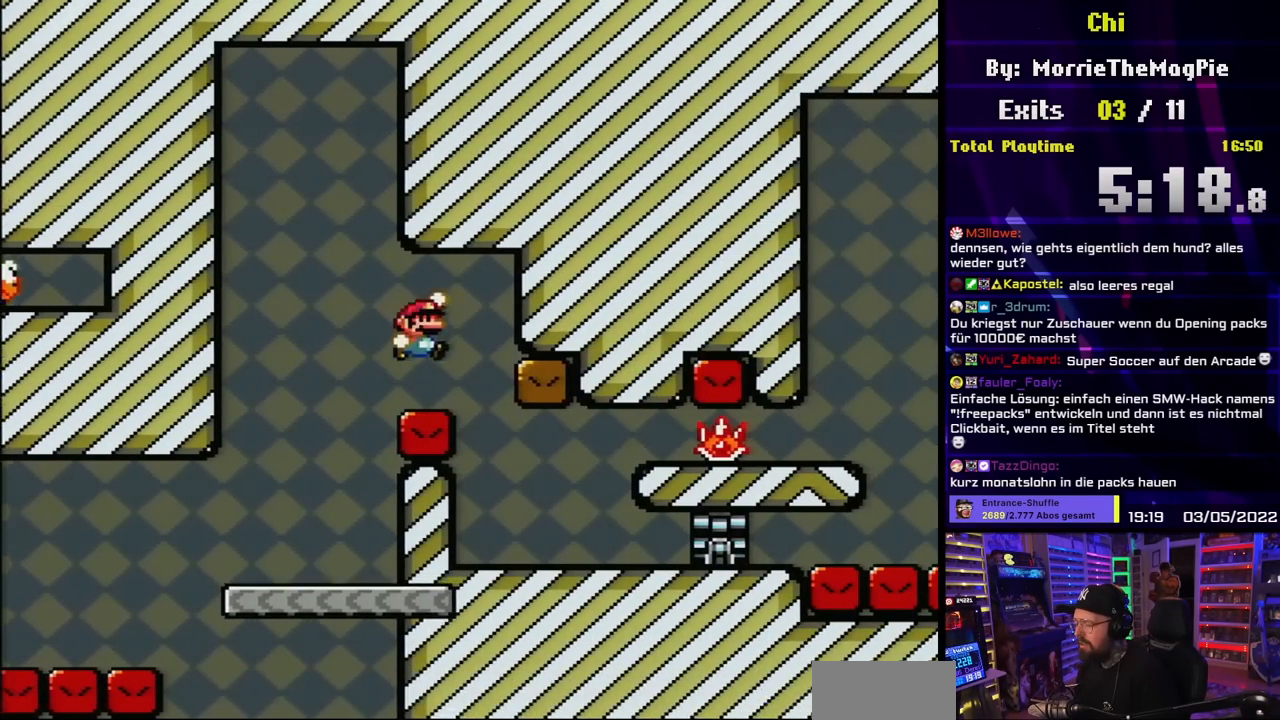
{"buttons": ["Y"], "events": [[33, "DPAD_RIGHT", "up"], [67, "B", "up"]]}
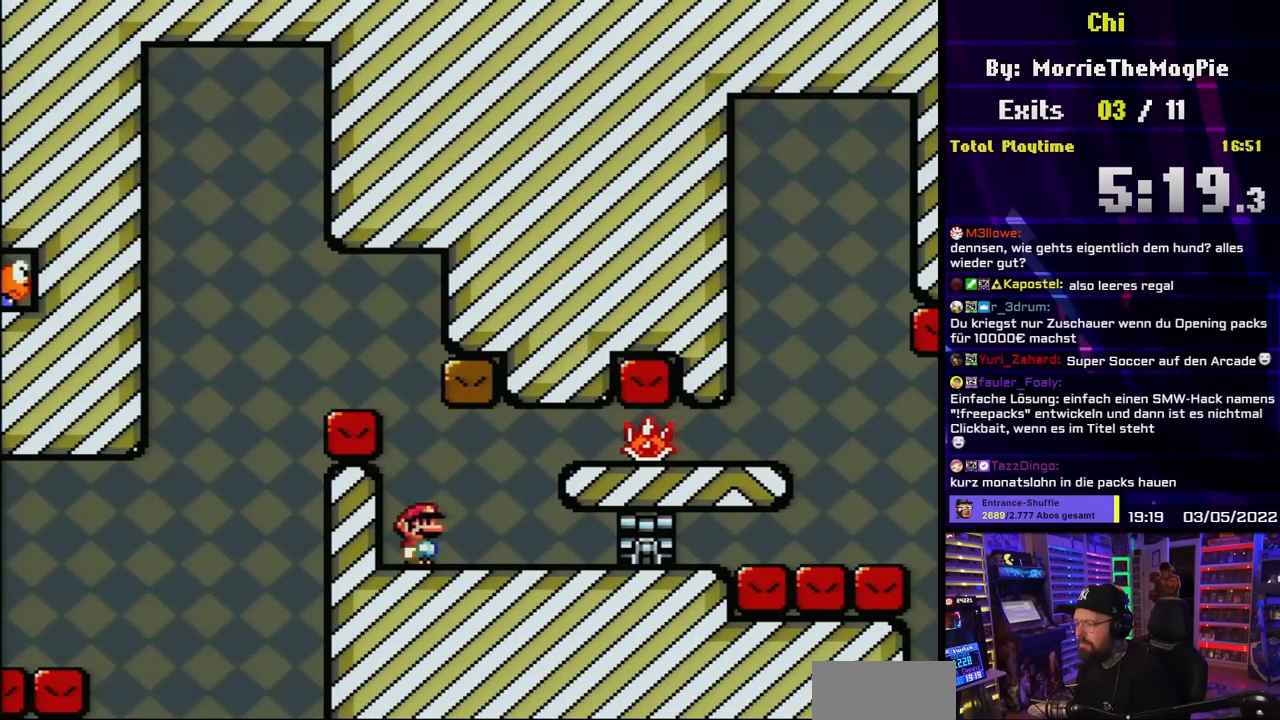
{"buttons": ["Y"], "events": [[33, "B", "down"], [167, "B", "up"], [250, "B", "down"], [483, "B", "up"]]}
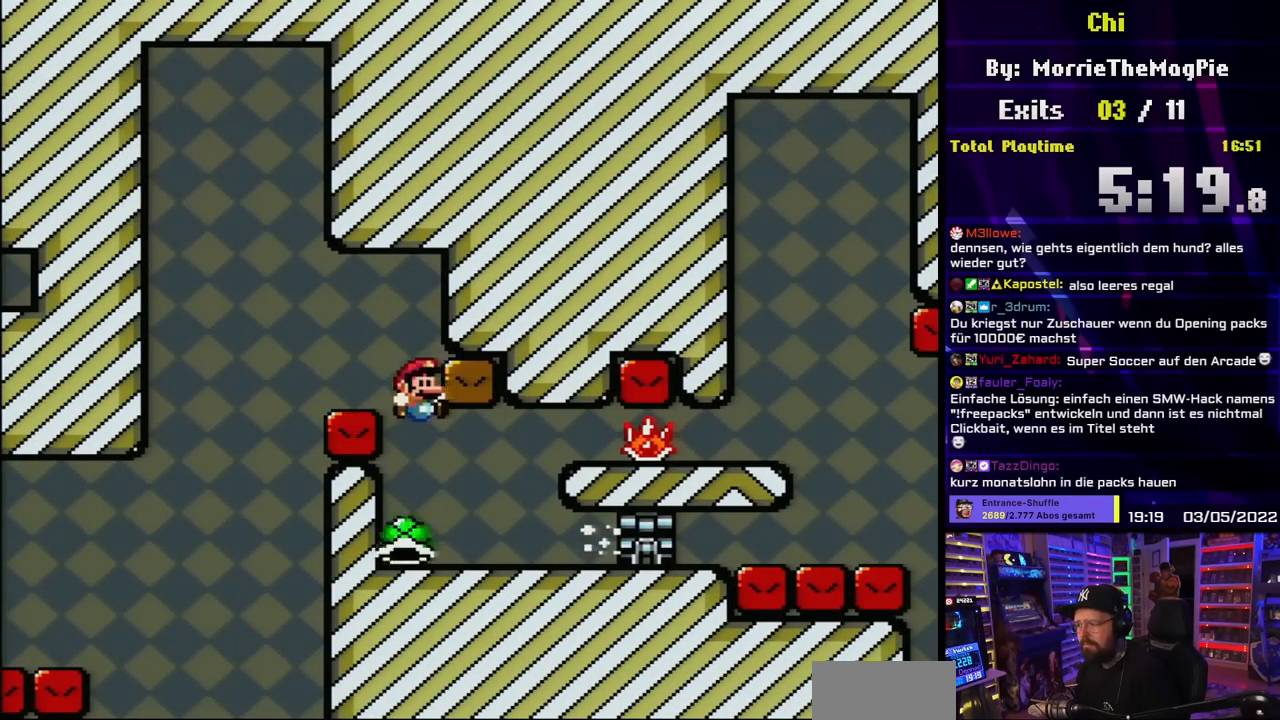
{"buttons": ["Y"], "events": [[317, "B", "down"], [383, "B", "up"]]}
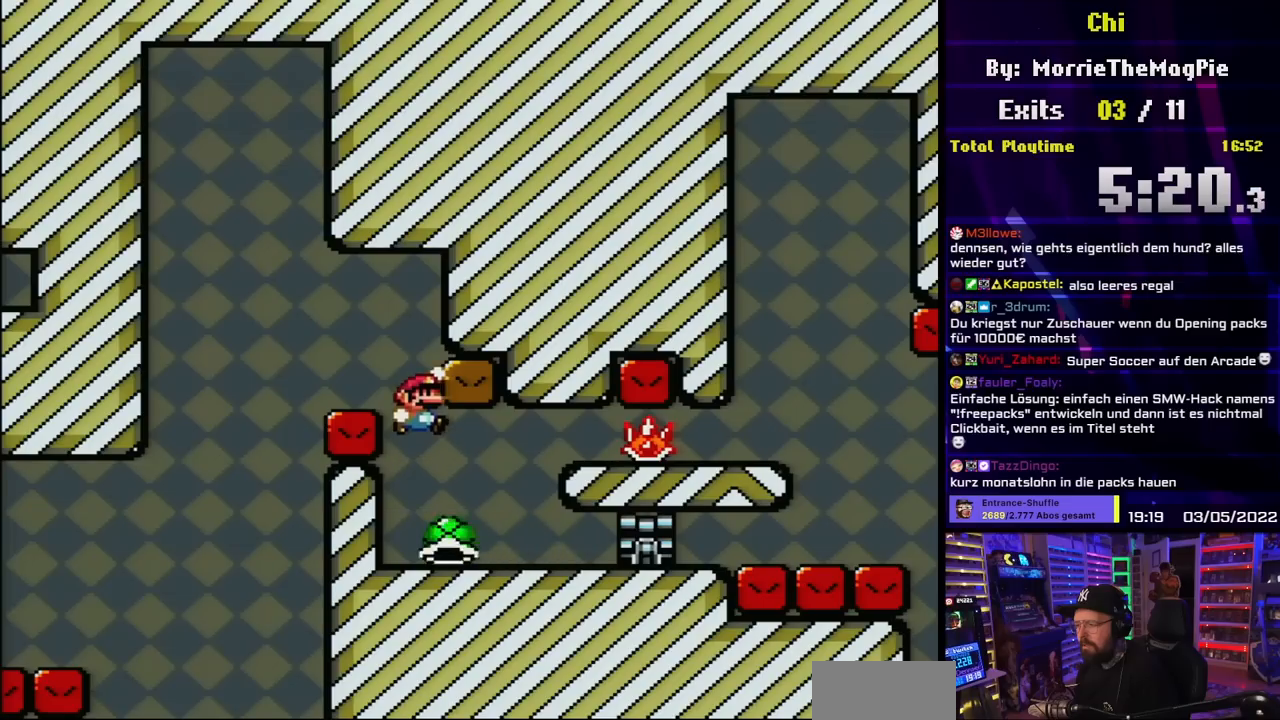
{"buttons": ["Y"], "events": [[367, "B", "down"], [417, "B", "up"]]}
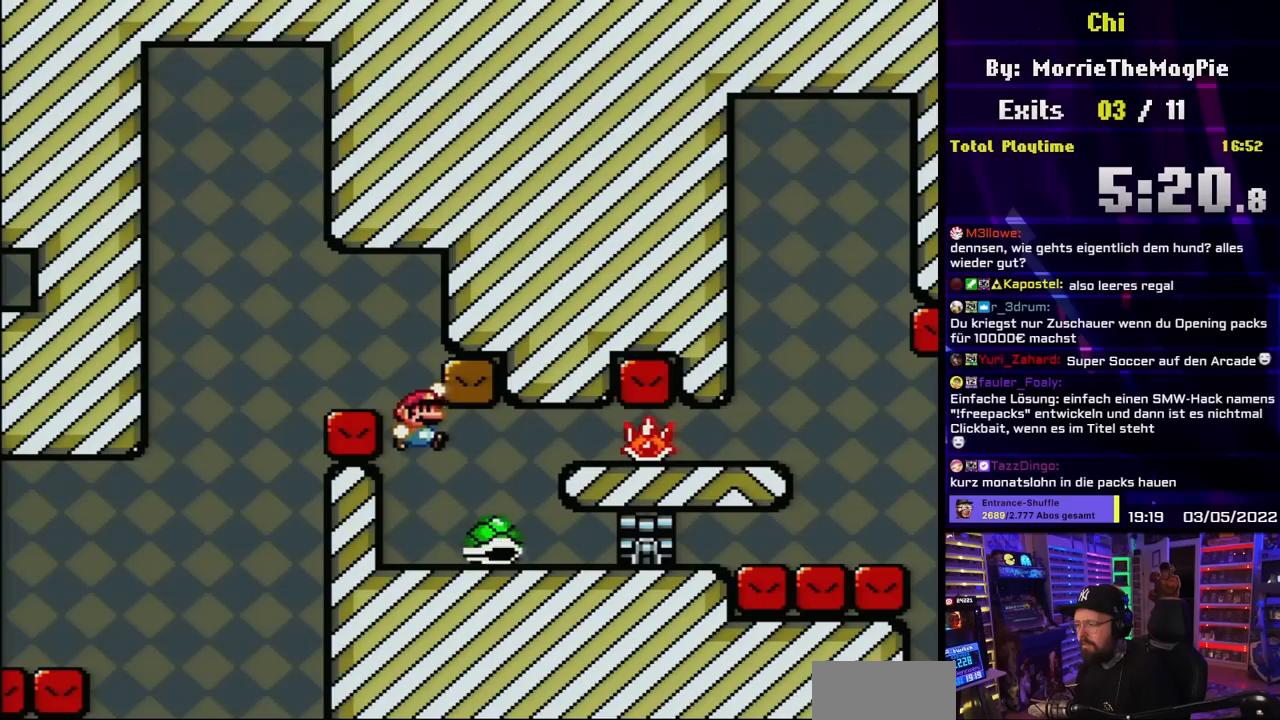
{"buttons": ["B", "Y"], "events": [[33, "B", "down"]]}
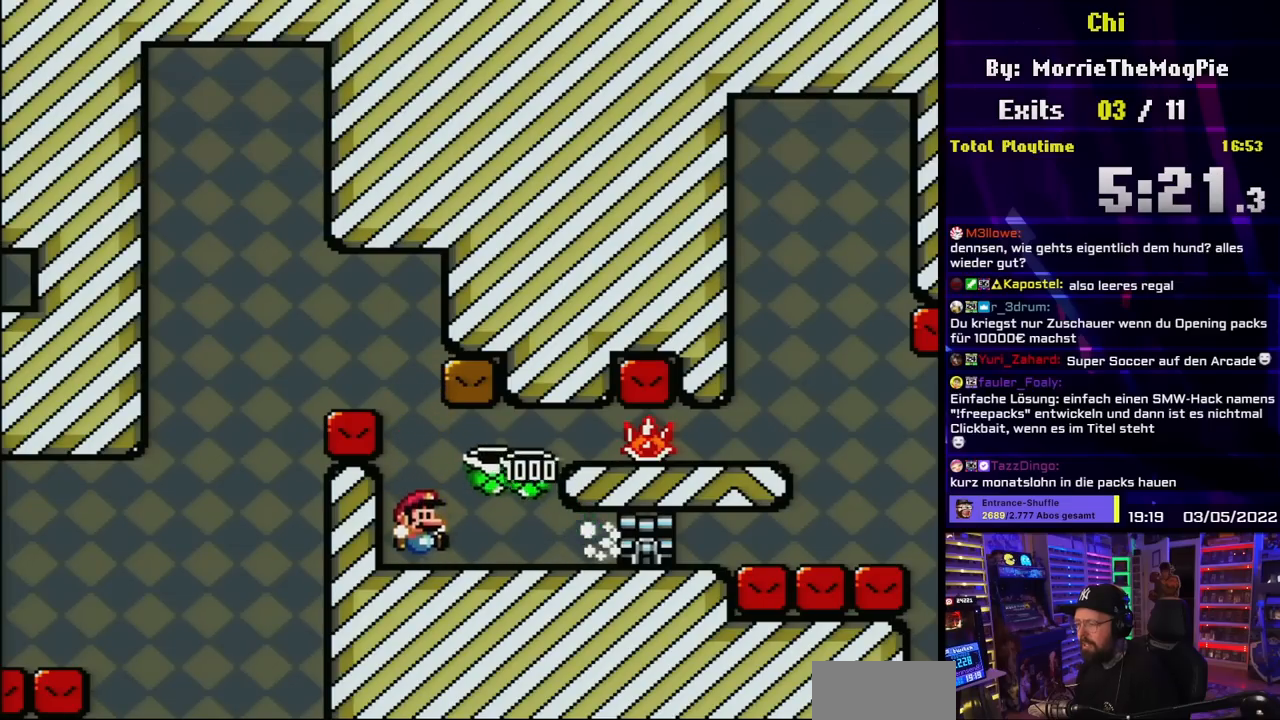
{"buttons": ["Y"], "events": [[17, "B", "up"], [83, "B", "down"], [217, "B", "up"]]}
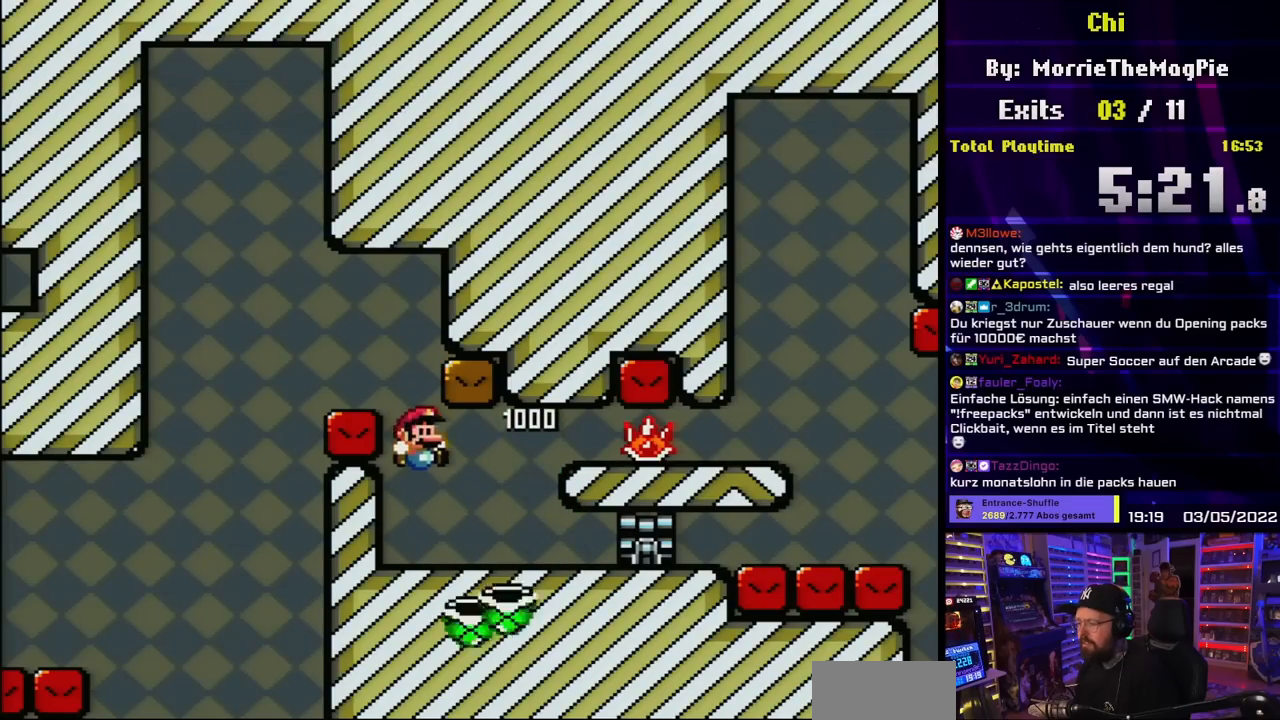
{"buttons": ["Y"], "events": []}
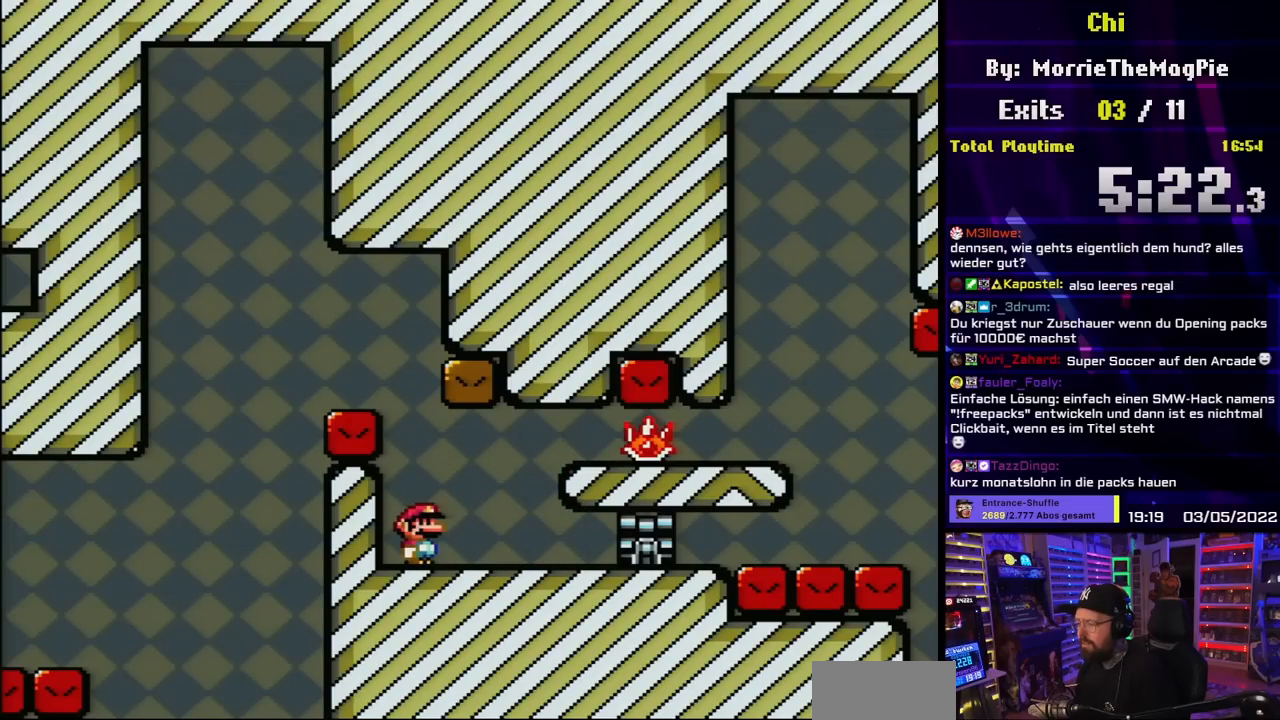
{"buttons": ["B", "Y"], "events": [[133, "B", "down"], [250, "B", "up"], [383, "B", "down"]]}
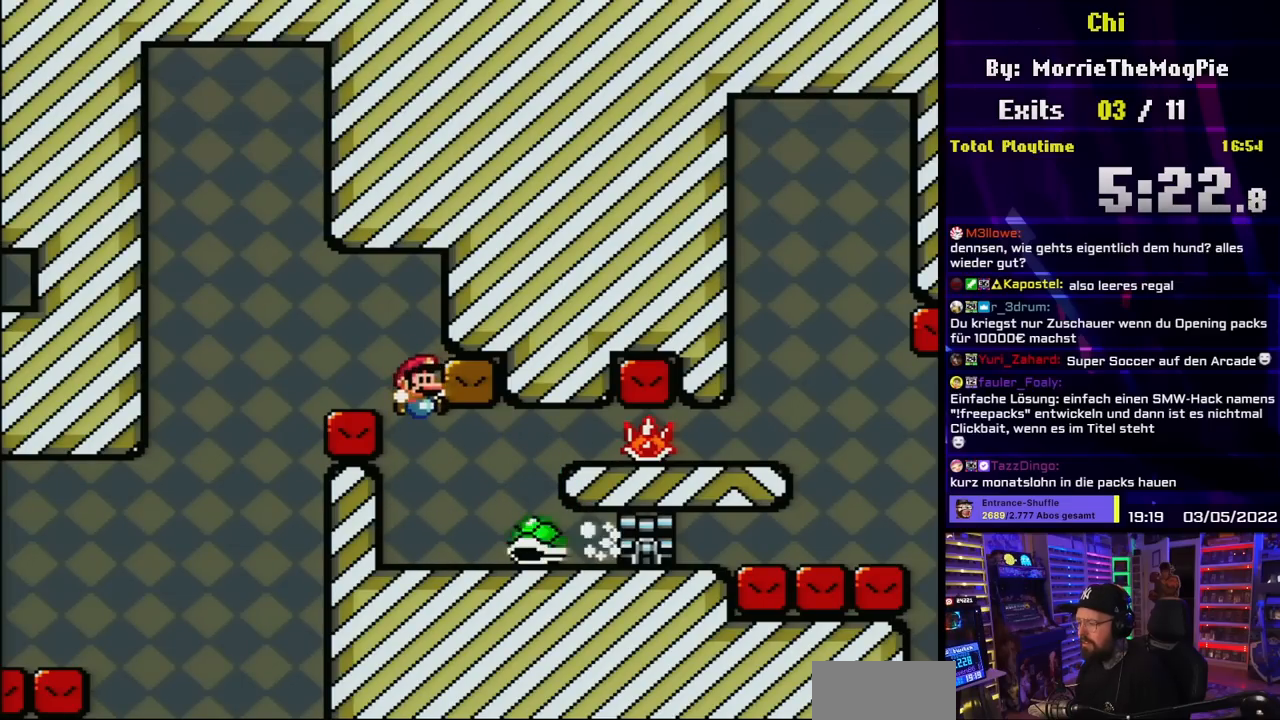
{"buttons": ["Y"], "events": [[233, "B", "up"]]}
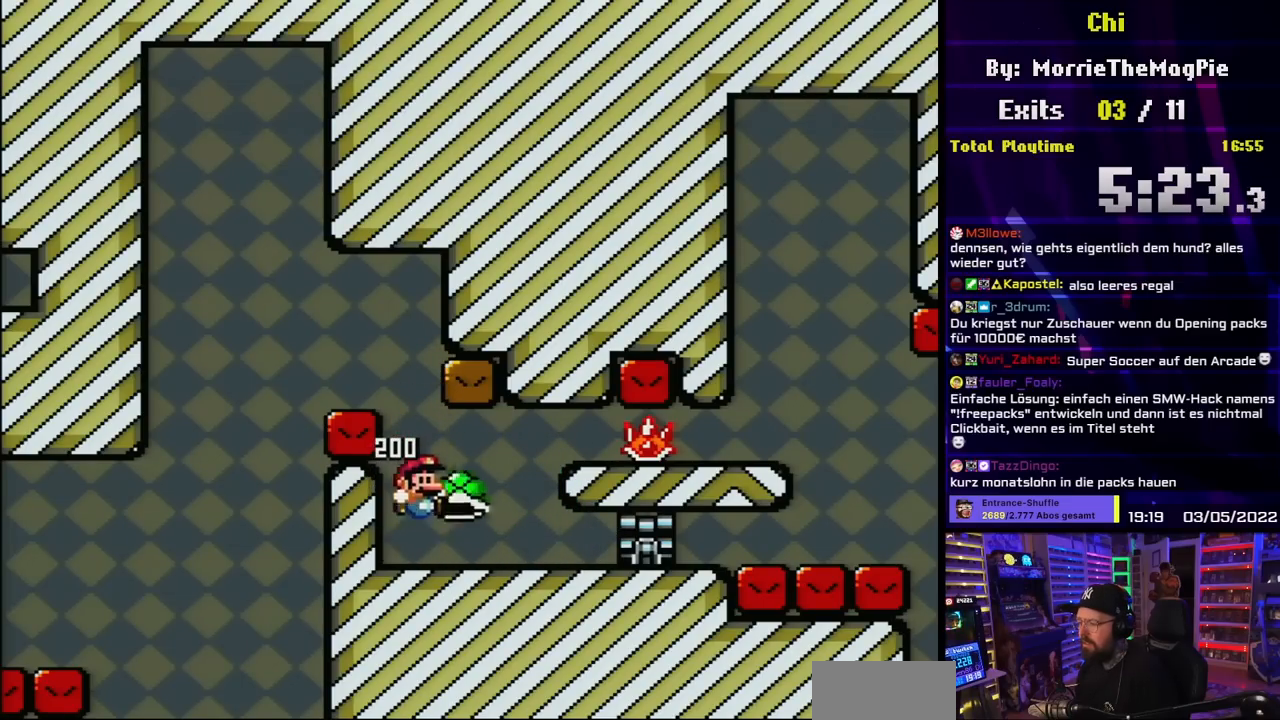
{"buttons": ["B", "DPAD_RIGHT"], "events": [[50, "DPAD_RIGHT", "down"], [133, "DPAD_RIGHT", "up"], [150, "DPAD_RIGHT", "down"], [317, "B", "down"], [467, "Y", "up"]]}